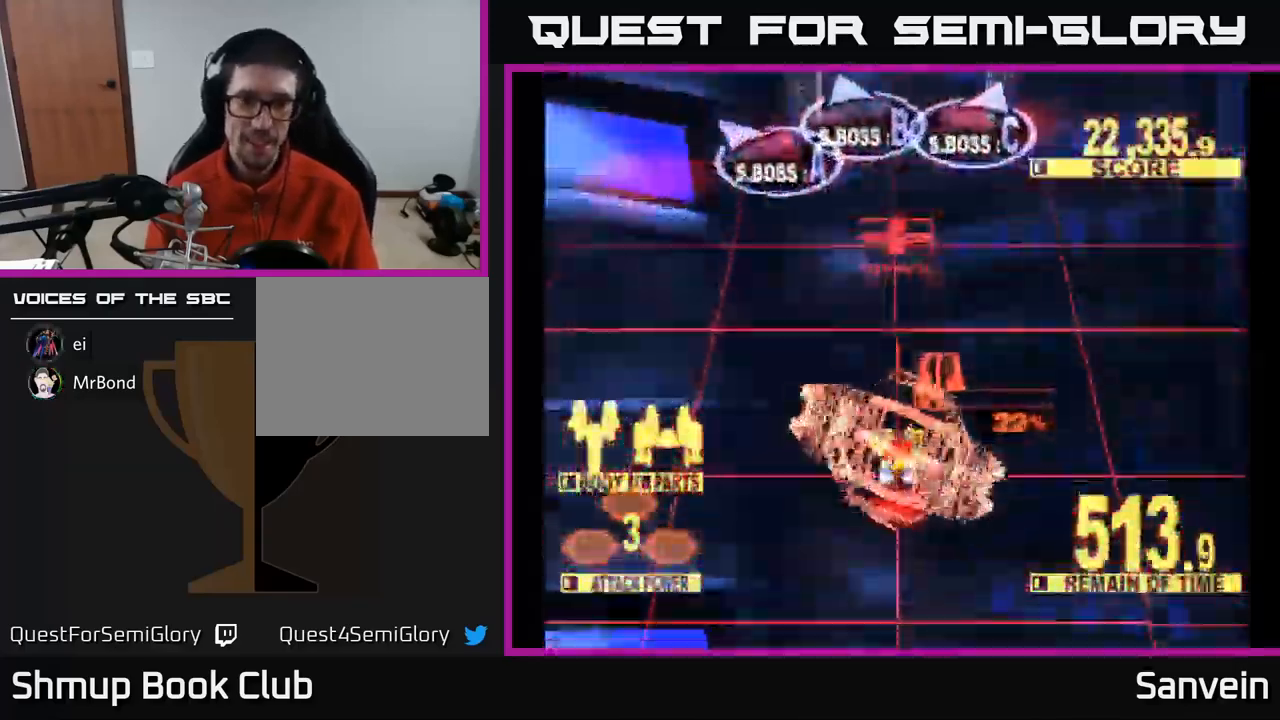
Gameplay with a controller (Xbox layout); each line is a JSON object with the inputs held at the frame after it. "events" lists button and stick changes between this image and that frame as [ms after this image, input, new state], when the widget could be followed in between.
{"buttons": ["X", "DPAD_UP", "DPAD_LEFT"], "left_stick": "center", "right_stick": "center", "events": [[350, "X", "down"], [367, "DPAD_UP", "down"], [450, "DPAD_LEFT", "down"]]}
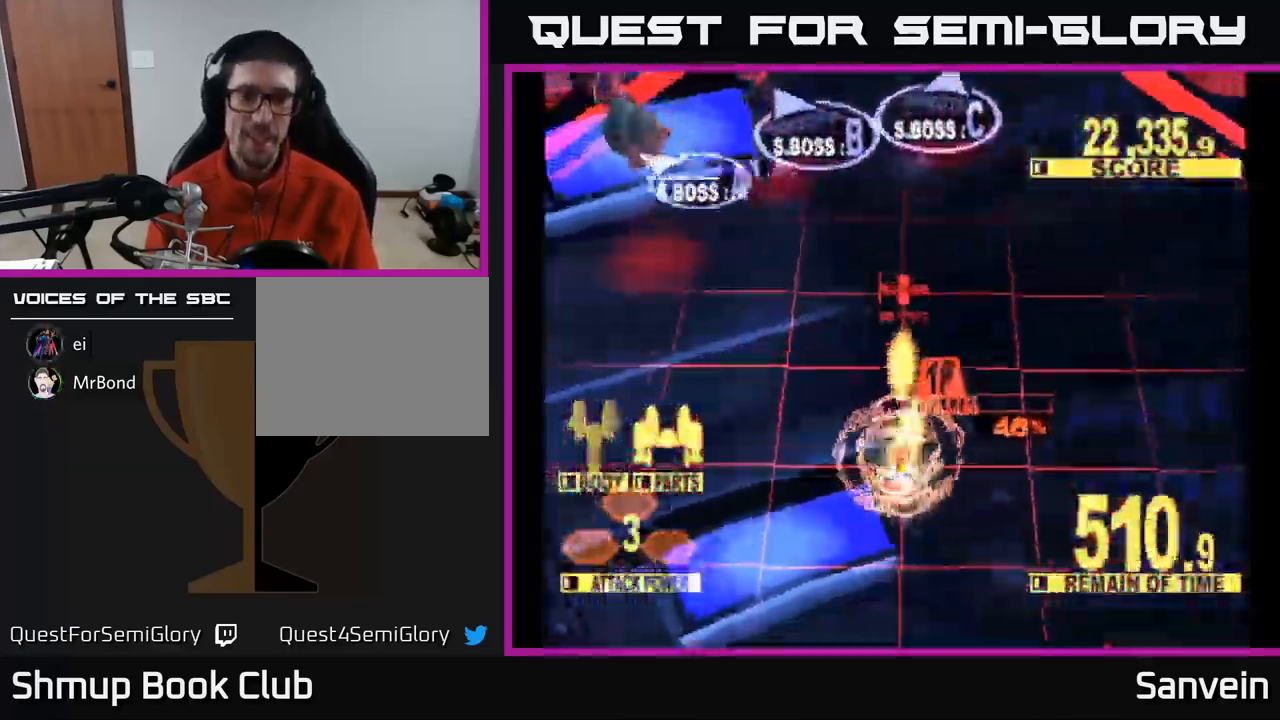
{"buttons": ["X", "DPAD_UP", "DPAD_LEFT"], "left_stick": "center", "right_stick": "center", "events": []}
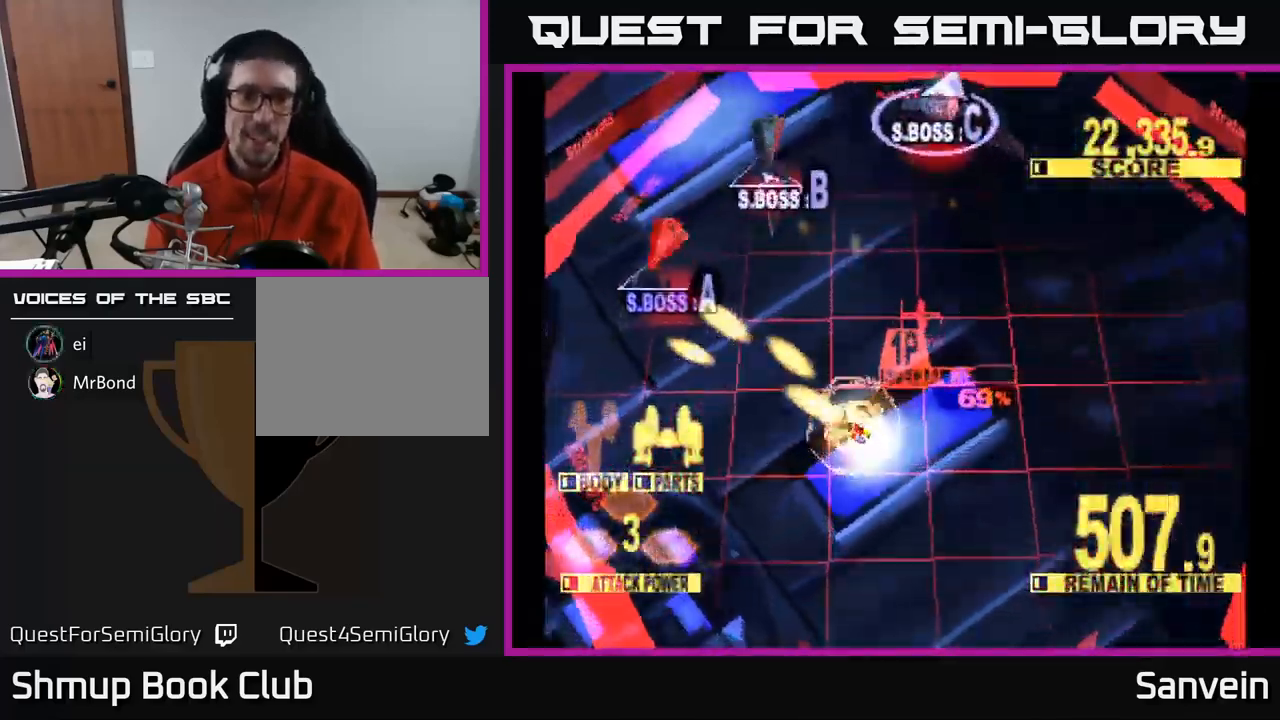
{"buttons": ["X", "DPAD_UP", "DPAD_LEFT"], "left_stick": "center", "right_stick": "center", "events": []}
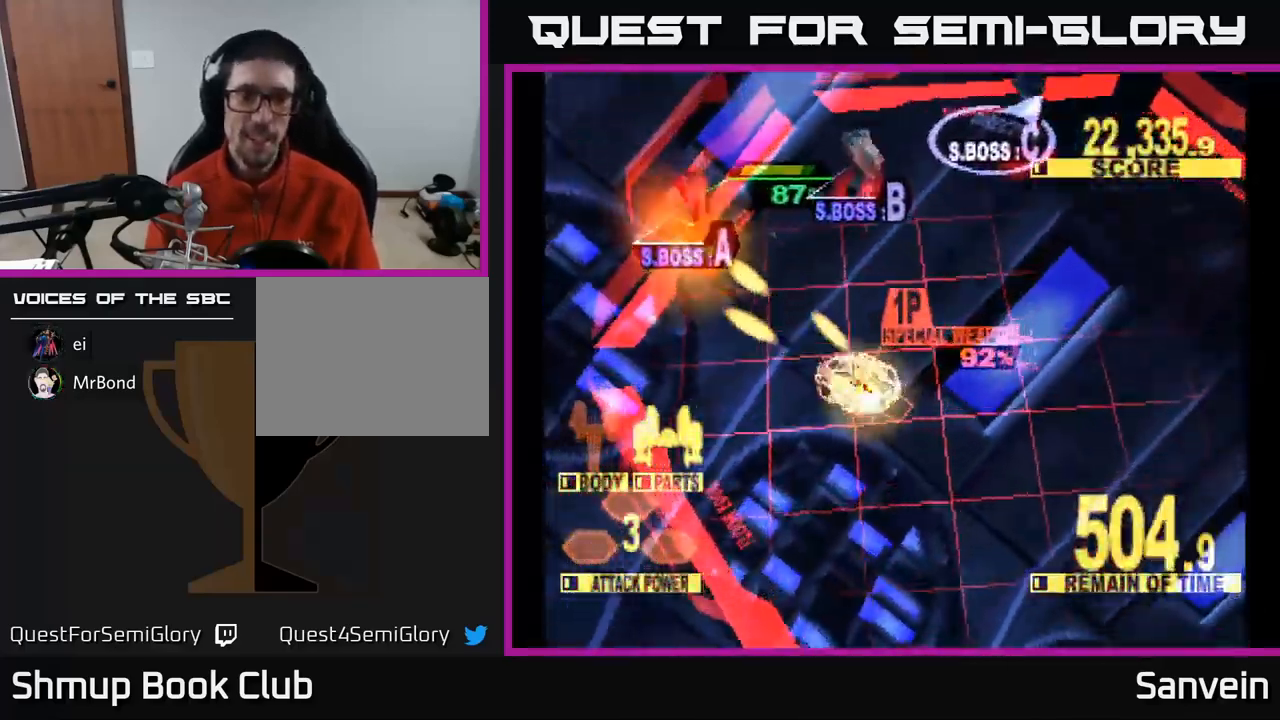
{"buttons": ["A", "X", "DPAD_UP", "DPAD_RIGHT"], "left_stick": "center", "right_stick": "center", "events": [[33, "DPAD_LEFT", "up"], [117, "DPAD_RIGHT", "down"], [300, "A", "down"], [334, "X", "up"], [434, "A", "up"], [434, "X", "down"], [484, "A", "down"]]}
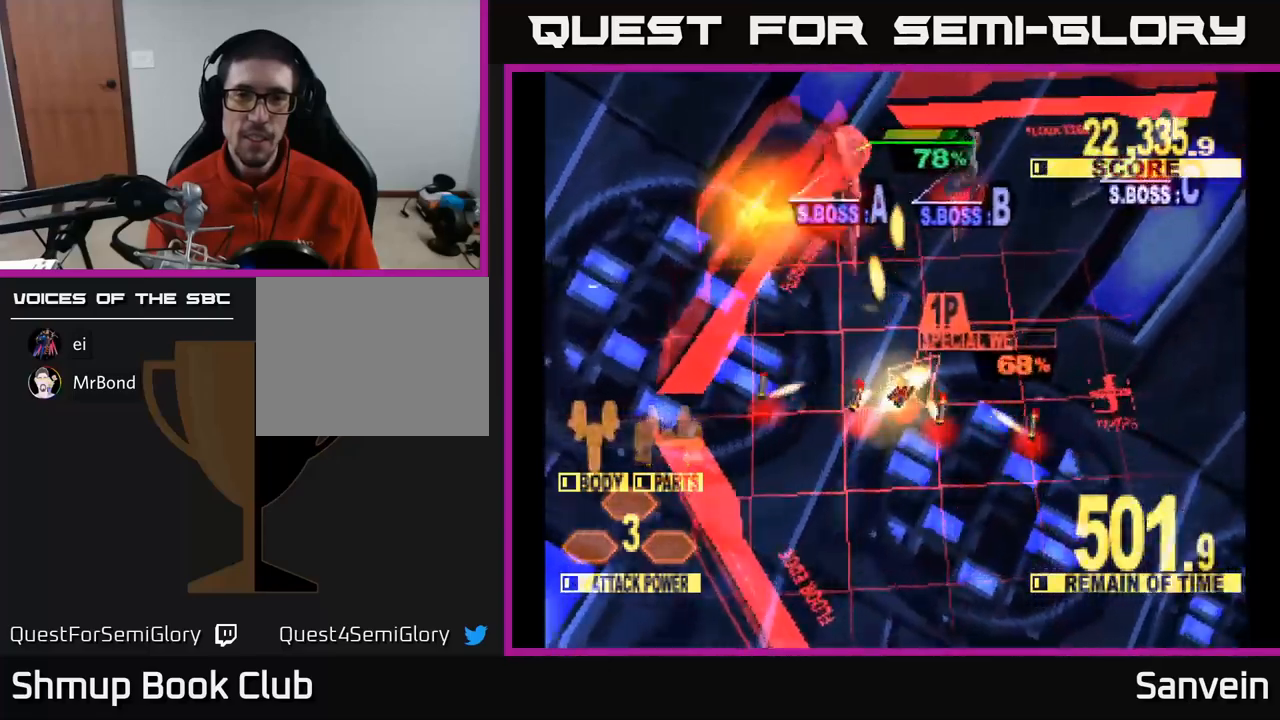
{"buttons": ["X", "DPAD_UP"], "left_stick": "center", "right_stick": "center", "events": [[17, "X", "up"], [100, "A", "up"], [100, "X", "down"], [200, "A", "down"], [217, "DPAD_RIGHT", "up"], [250, "A", "up"], [400, "DPAD_RIGHT", "down"], [500, "DPAD_RIGHT", "up"]]}
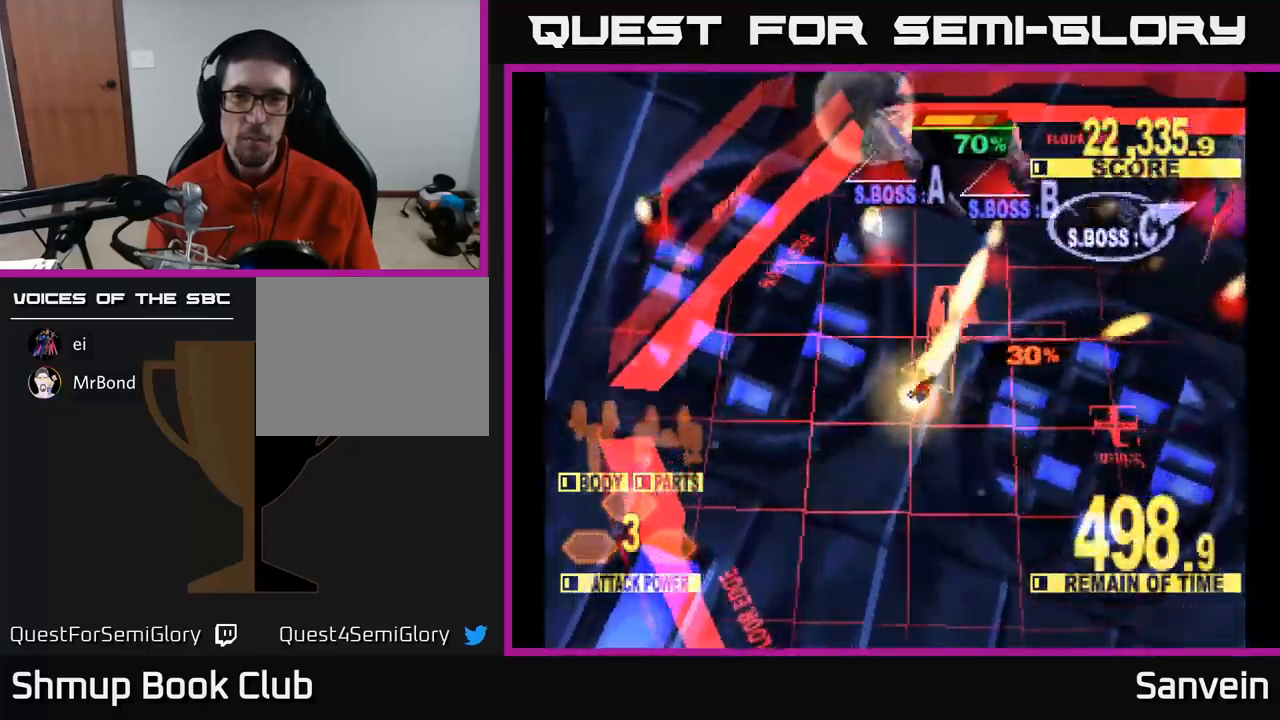
{"buttons": ["X", "DPAD_UP", "DPAD_LEFT"], "left_stick": "center", "right_stick": "center", "events": [[134, "DPAD_RIGHT", "down"], [384, "DPAD_RIGHT", "up"], [484, "DPAD_LEFT", "down"]]}
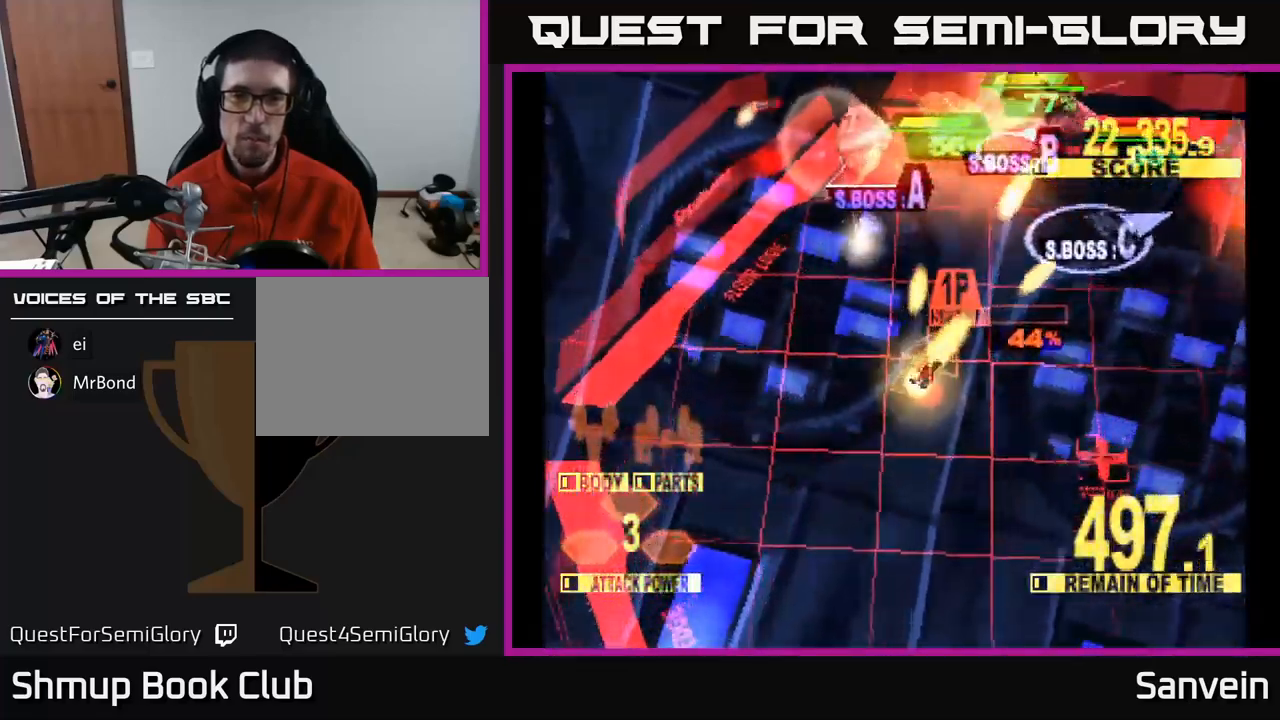
{"buttons": ["X", "DPAD_UP", "DPAD_RIGHT"], "left_stick": "center", "right_stick": "center", "events": [[267, "DPAD_LEFT", "up"], [450, "DPAD_RIGHT", "down"]]}
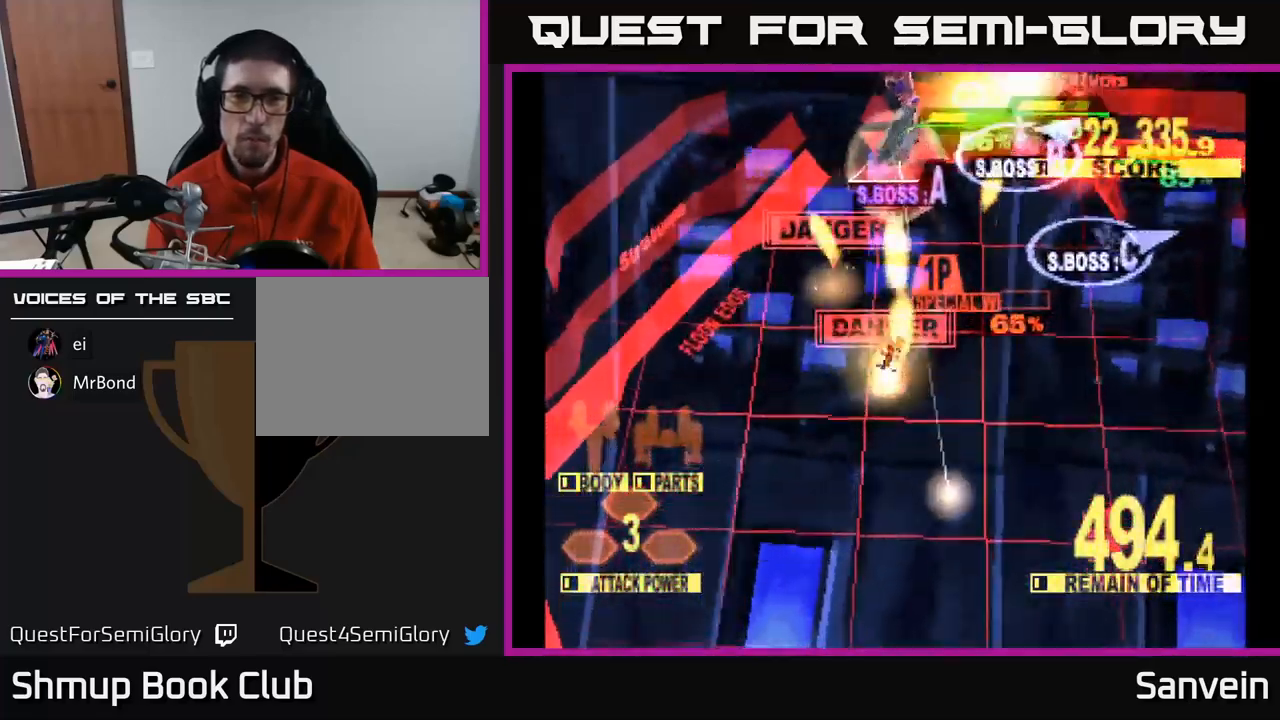
{"buttons": ["X", "DPAD_DOWN", "DPAD_RIGHT"], "left_stick": "center", "right_stick": "center", "events": [[384, "DPAD_UP", "up"], [450, "DPAD_DOWN", "down"]]}
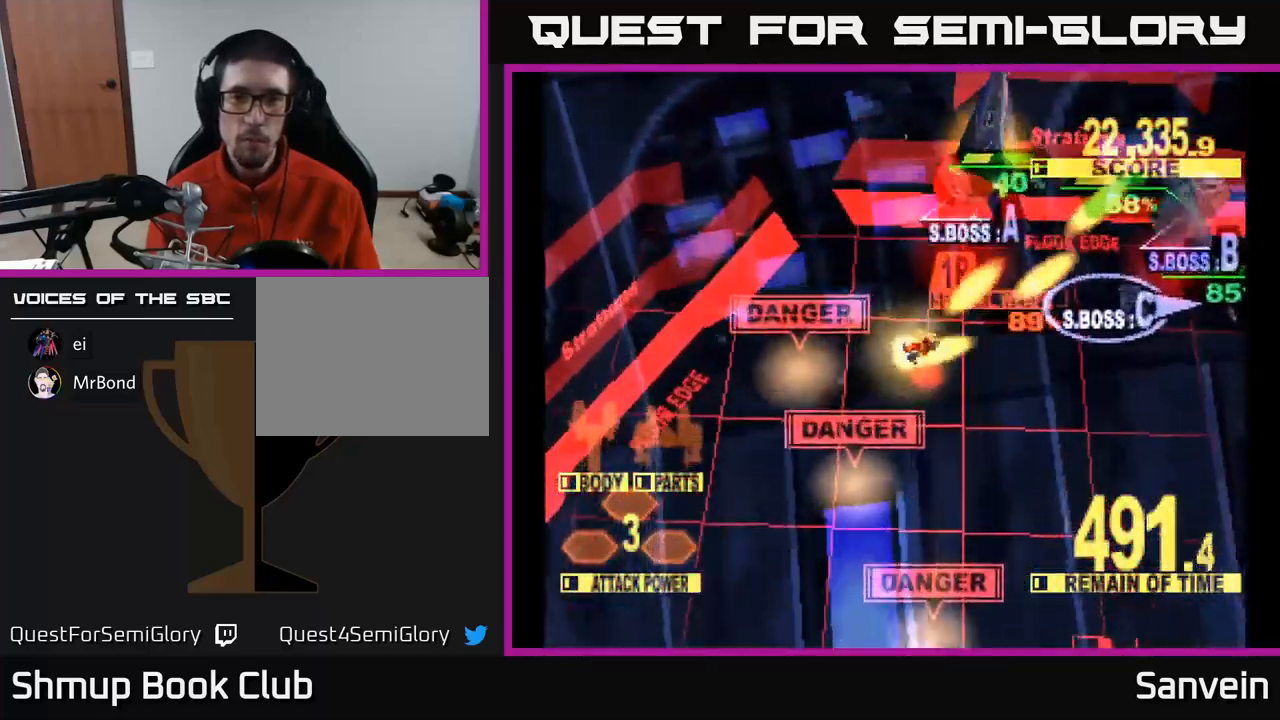
{"buttons": ["X", "DPAD_DOWN", "DPAD_RIGHT"], "left_stick": "center", "right_stick": "center", "events": [[84, "DPAD_DOWN", "up"], [350, "DPAD_DOWN", "down"]]}
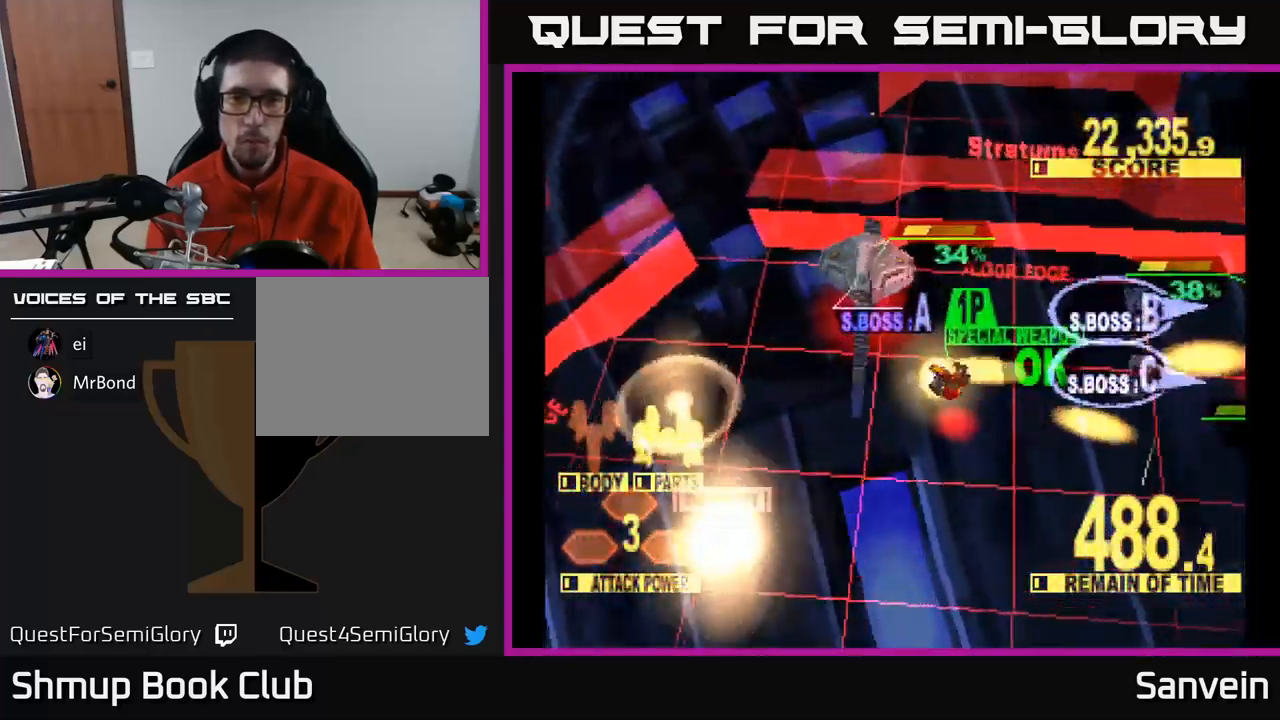
{"buttons": ["X", "DPAD_RIGHT"], "left_stick": "center", "right_stick": "center", "events": [[334, "DPAD_DOWN", "up"]]}
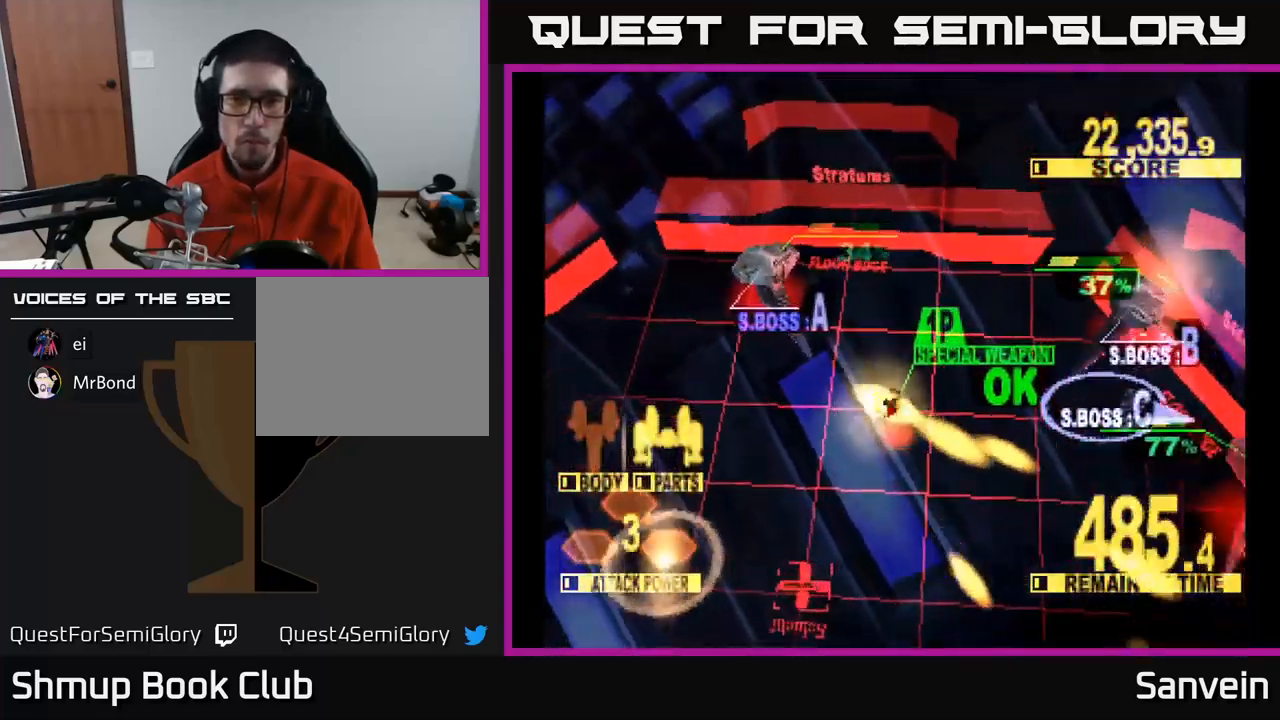
{"buttons": ["X", "DPAD_DOWN", "DPAD_RIGHT"], "left_stick": "center", "right_stick": "center", "events": [[384, "DPAD_DOWN", "down"]]}
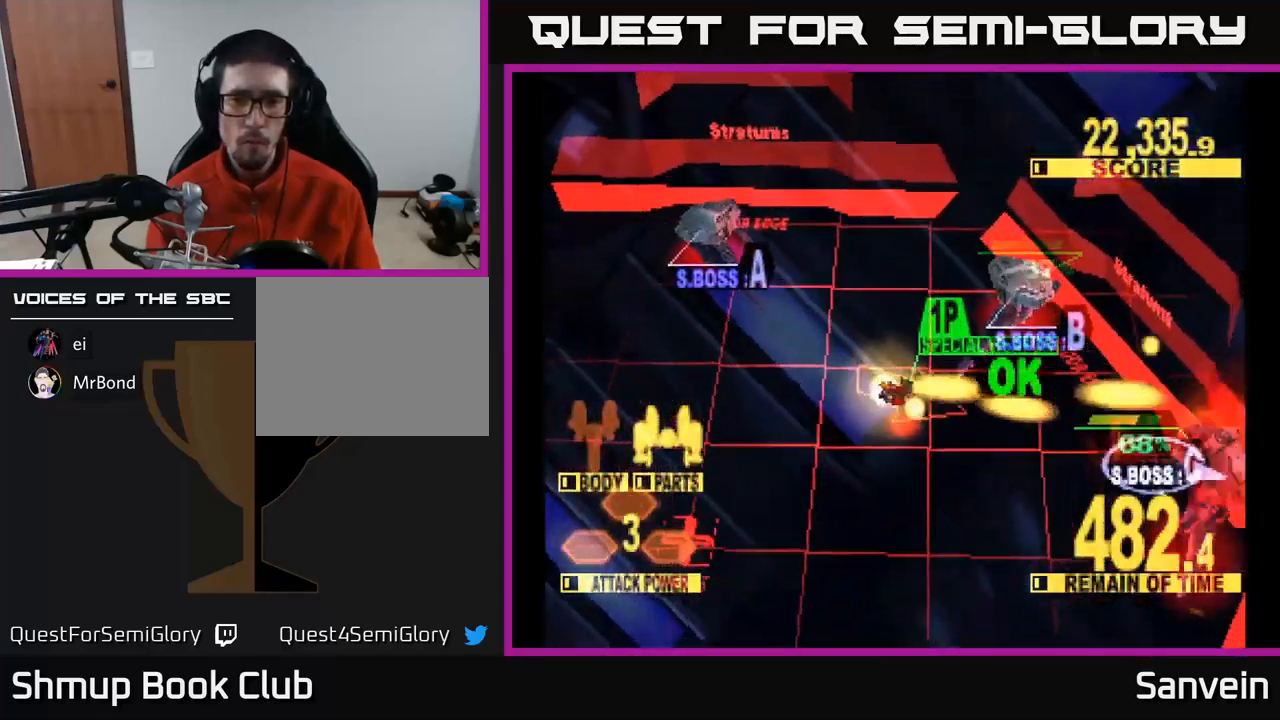
{"buttons": ["X", "DPAD_DOWN", "DPAD_RIGHT"], "left_stick": "center", "right_stick": "center", "events": [[150, "DPAD_DOWN", "up"], [250, "DPAD_DOWN", "down"]]}
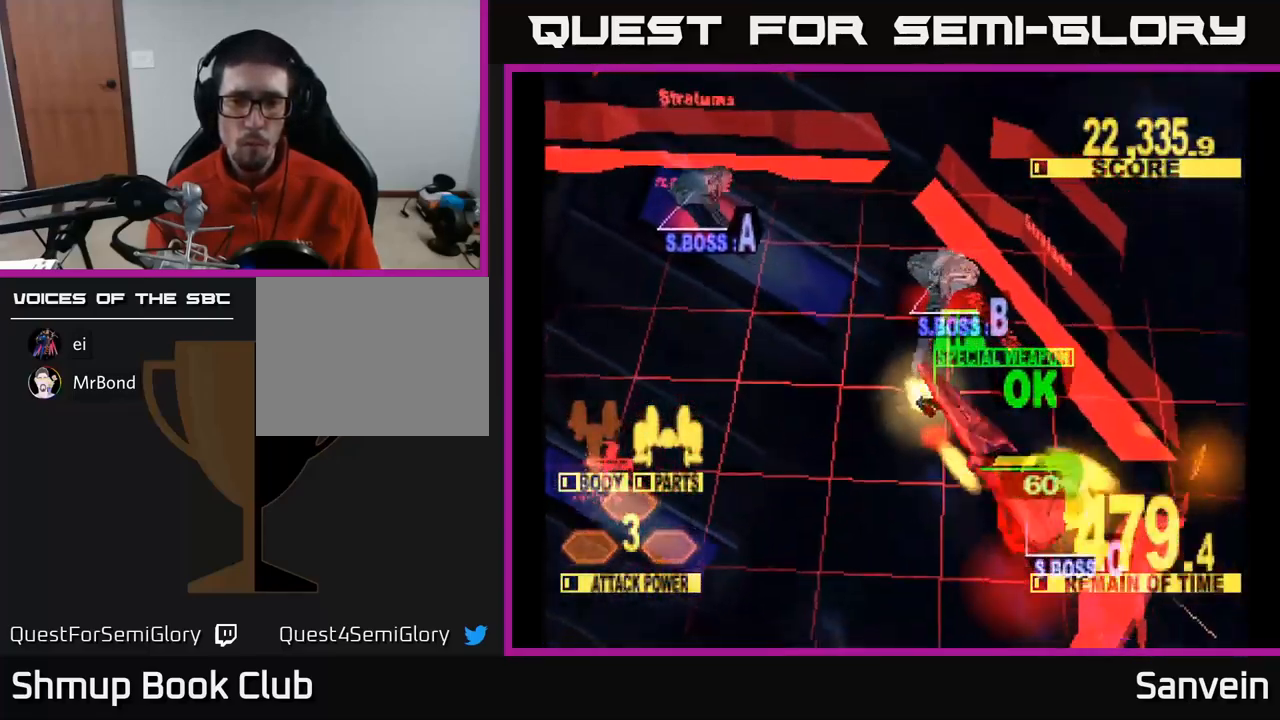
{"buttons": ["X", "DPAD_DOWN", "DPAD_LEFT"], "left_stick": "center", "right_stick": "center", "events": [[100, "DPAD_RIGHT", "up"], [267, "DPAD_LEFT", "down"]]}
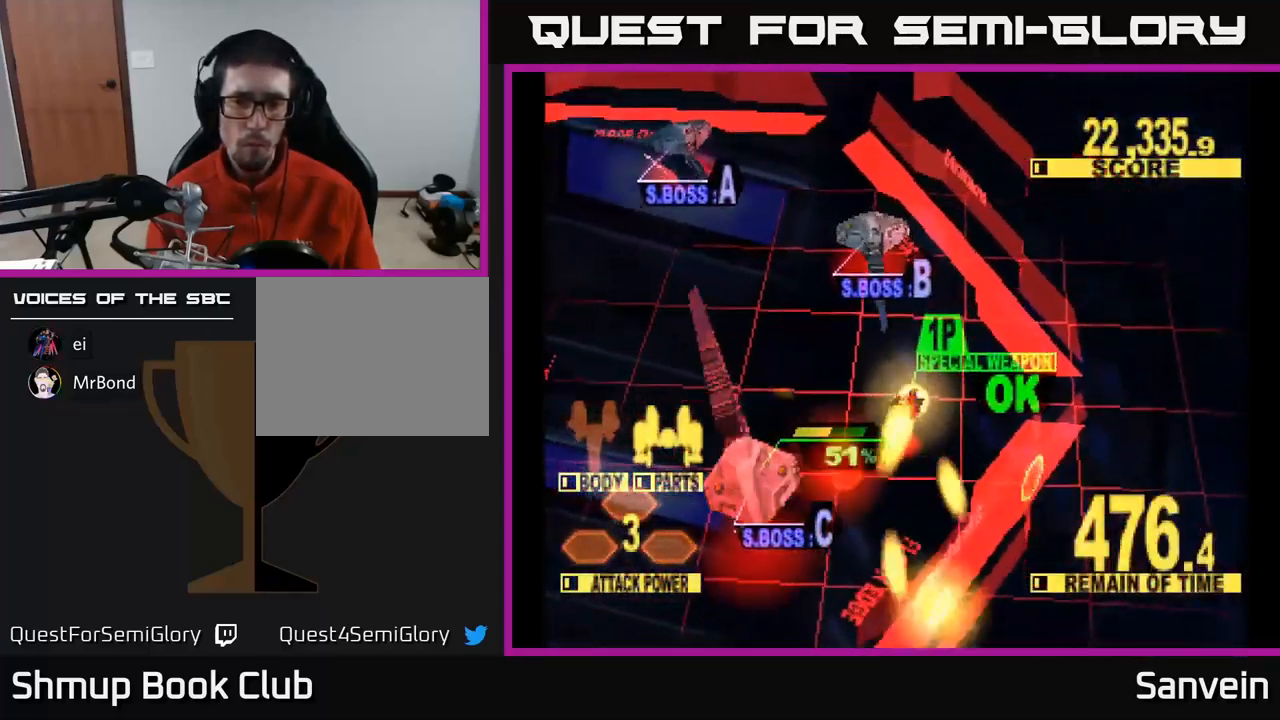
{"buttons": ["X", "DPAD_DOWN", "DPAD_LEFT"], "left_stick": "center", "right_stick": "center", "events": [[67, "DPAD_DOWN", "up"], [434, "DPAD_DOWN", "down"]]}
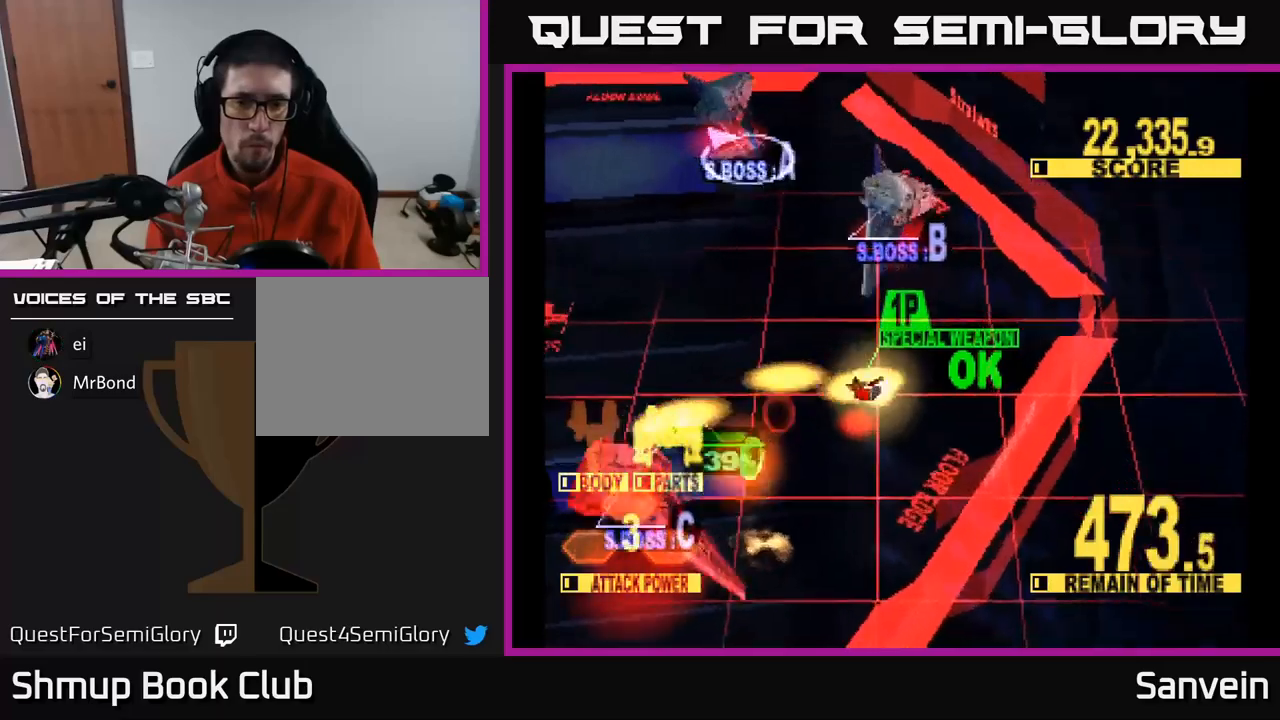
{"buttons": ["X", "DPAD_DOWN", "DPAD_LEFT"], "left_stick": "center", "right_stick": "center", "events": [[67, "DPAD_DOWN", "up"], [133, "DPAD_DOWN", "down"]]}
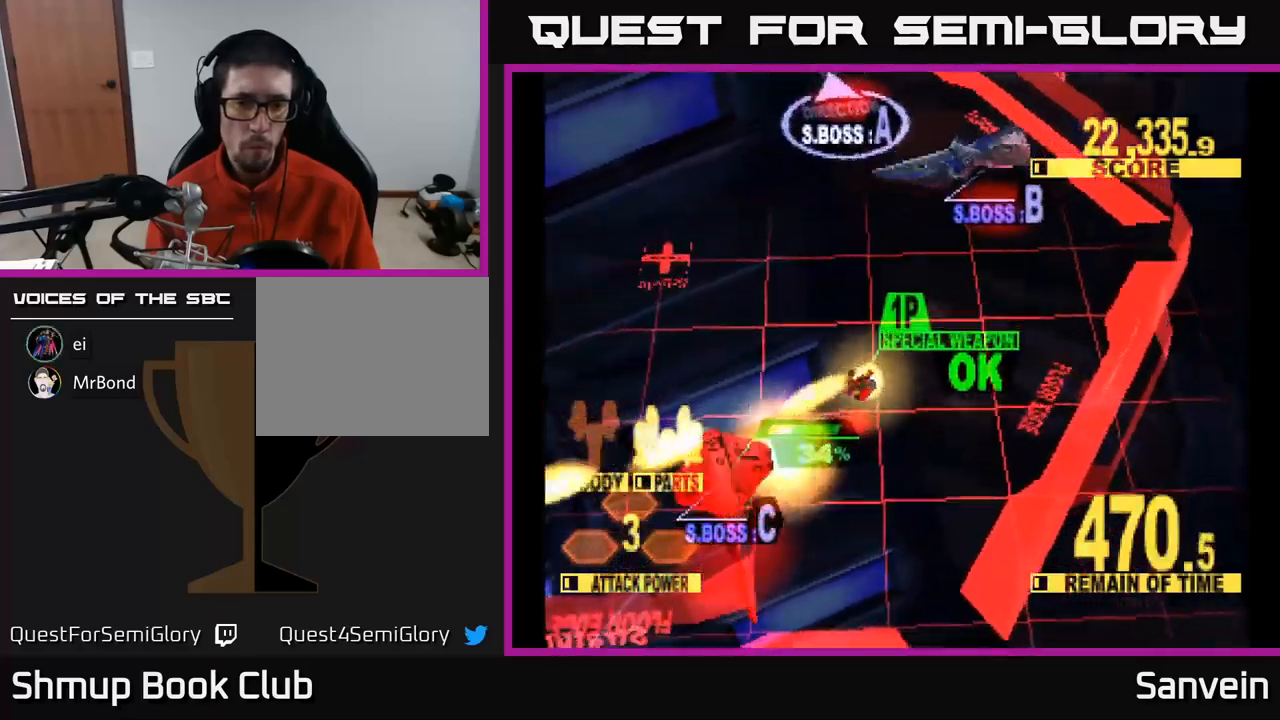
{"buttons": ["X", "DPAD_LEFT"], "left_stick": "center", "right_stick": "center", "events": [[417, "DPAD_DOWN", "up"]]}
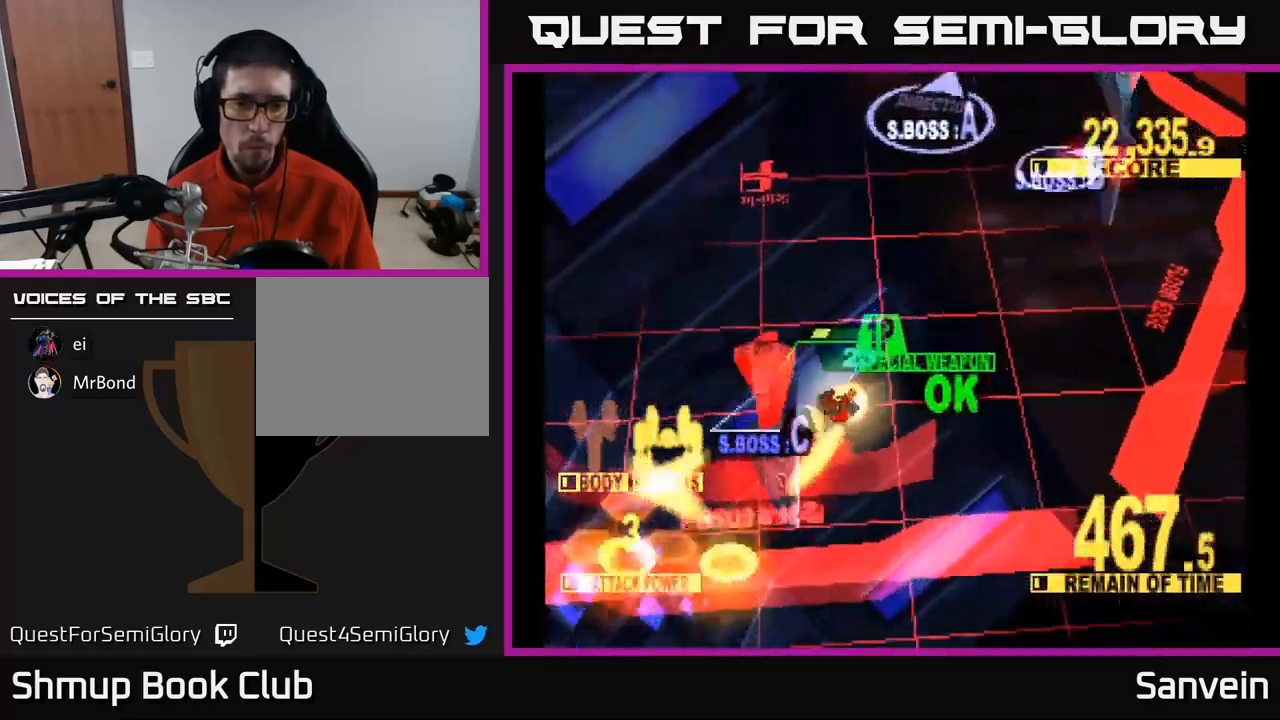
{"buttons": ["X", "DPAD_UP", "DPAD_RIGHT"], "left_stick": "center", "right_stick": "center", "events": [[50, "DPAD_UP", "down"], [133, "X", "up"], [267, "DPAD_LEFT", "up"], [333, "X", "down"], [383, "DPAD_RIGHT", "down"]]}
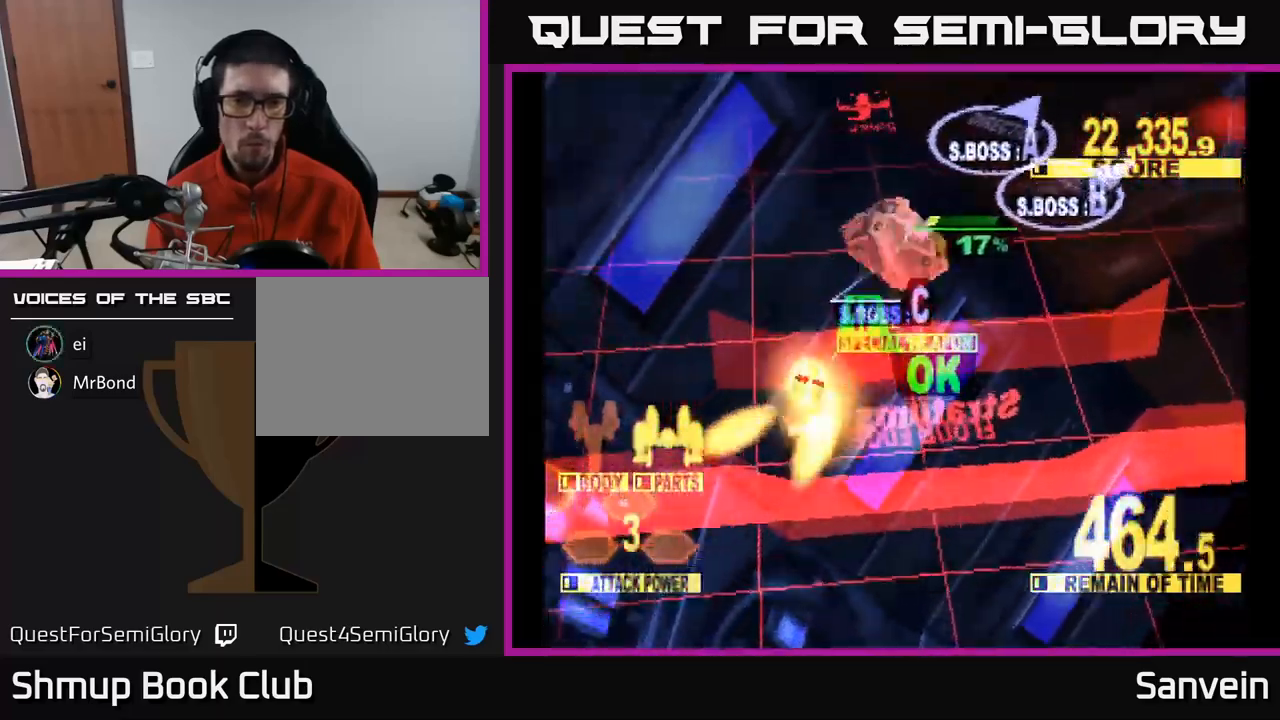
{"buttons": ["X", "DPAD_UP", "DPAD_RIGHT"], "left_stick": "center", "right_stick": "center", "events": [[67, "A", "down"], [100, "X", "up"], [183, "X", "down"], [200, "A", "up"], [200, "DPAD_RIGHT", "up"], [283, "A", "down"], [333, "A", "up"], [383, "DPAD_RIGHT", "down"]]}
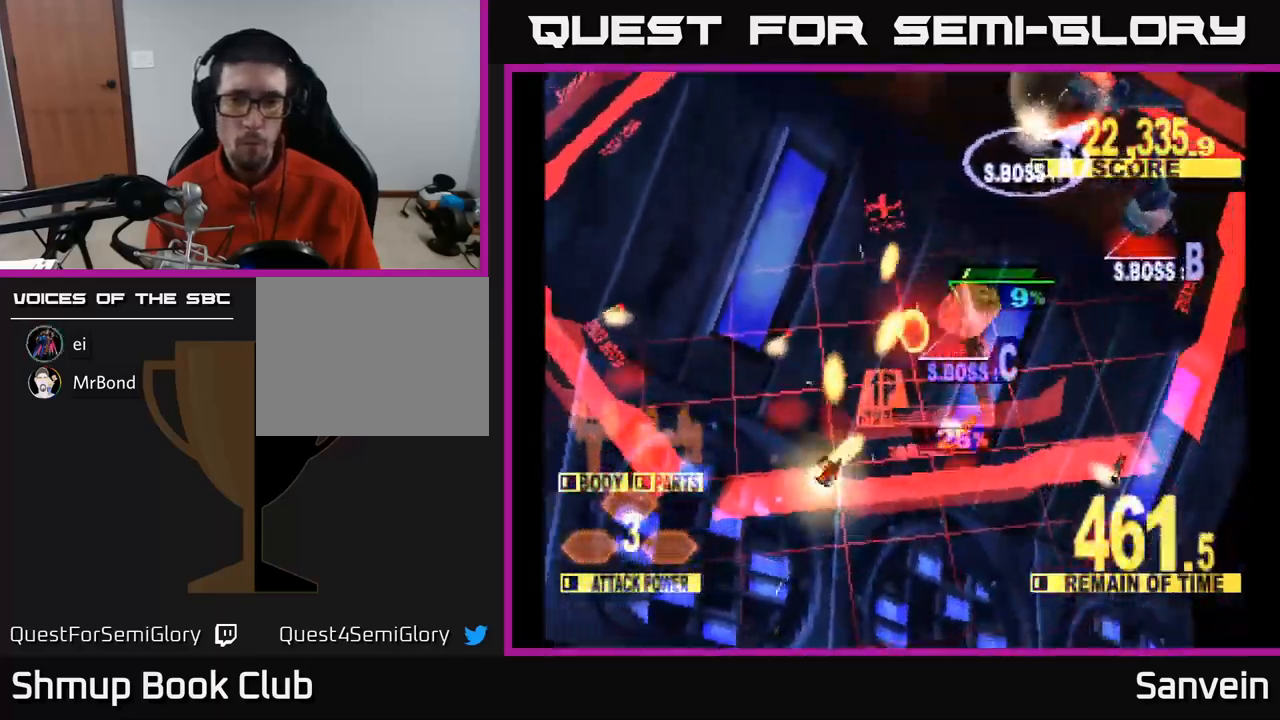
{"buttons": ["X", "DPAD_UP", "DPAD_RIGHT"], "left_stick": "center", "right_stick": "center", "events": [[317, "DPAD_RIGHT", "up"], [467, "DPAD_RIGHT", "down"]]}
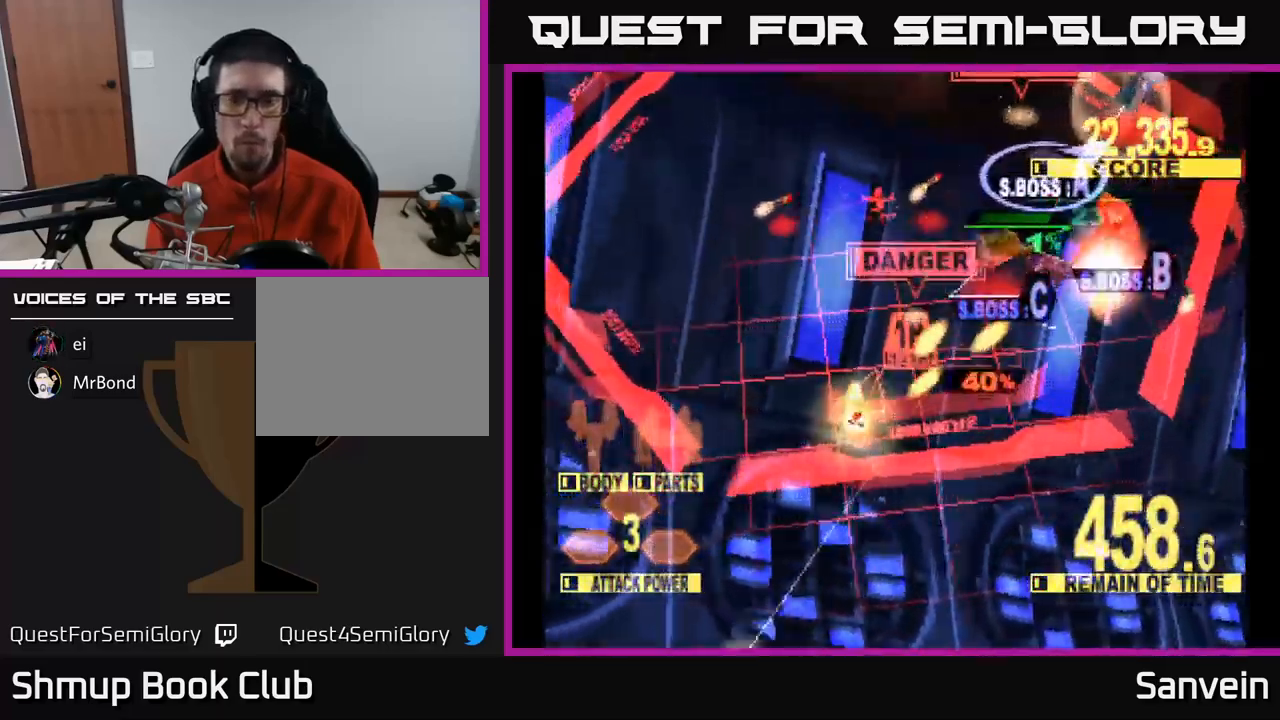
{"buttons": ["X", "DPAD_UP", "DPAD_RIGHT"], "left_stick": "center", "right_stick": "center", "events": [[33, "DPAD_RIGHT", "up"], [167, "DPAD_RIGHT", "down"], [167, "DPAD_UP", "up"], [217, "DPAD_UP", "down"], [283, "DPAD_UP", "up"], [350, "DPAD_UP", "down"]]}
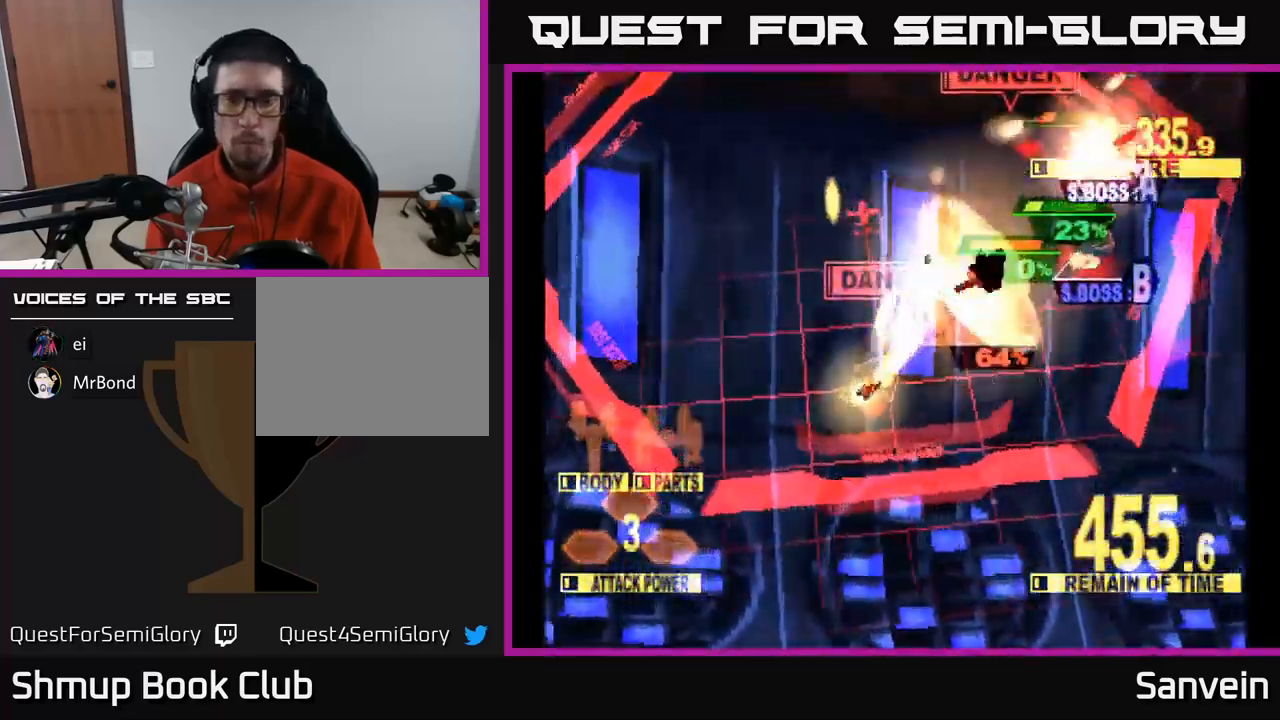
{"buttons": ["X", "DPAD_RIGHT"], "left_stick": "center", "right_stick": "center", "events": [[450, "DPAD_UP", "up"]]}
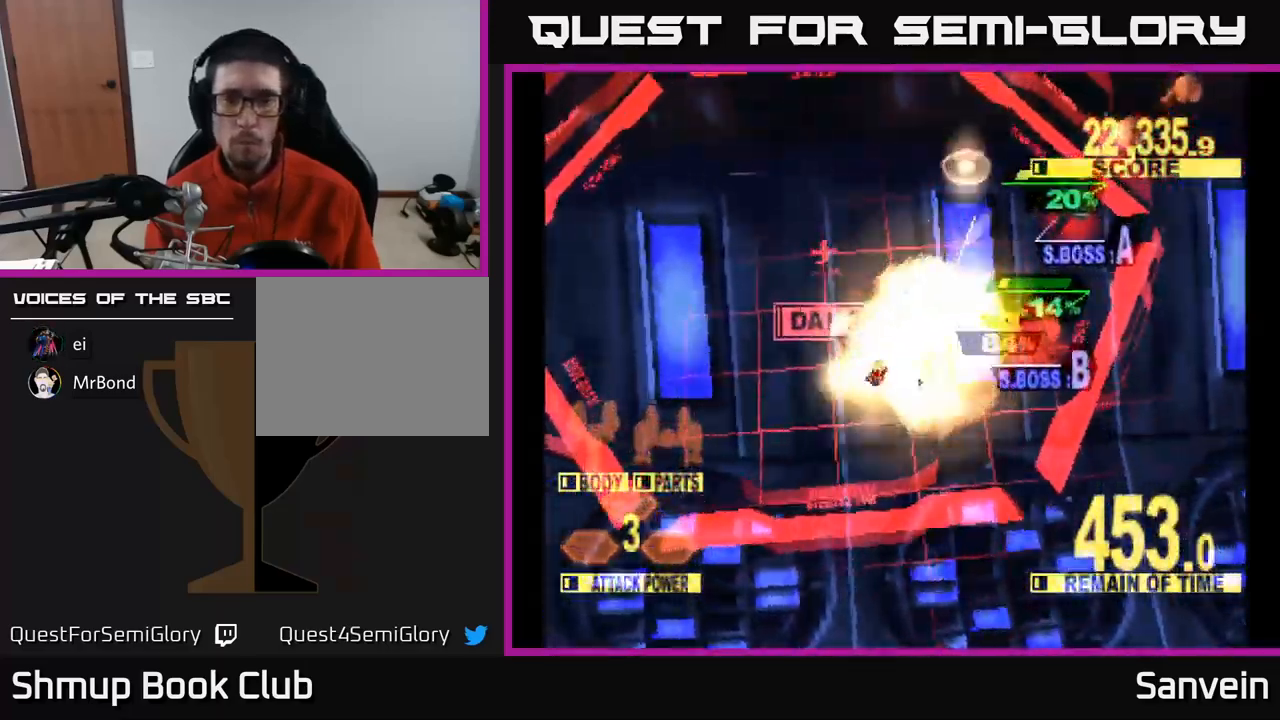
{"buttons": ["X", "DPAD_UP", "DPAD_RIGHT"], "left_stick": "center", "right_stick": "center", "events": [[83, "DPAD_DOWN", "down"], [133, "DPAD_DOWN", "up"], [300, "DPAD_UP", "down"]]}
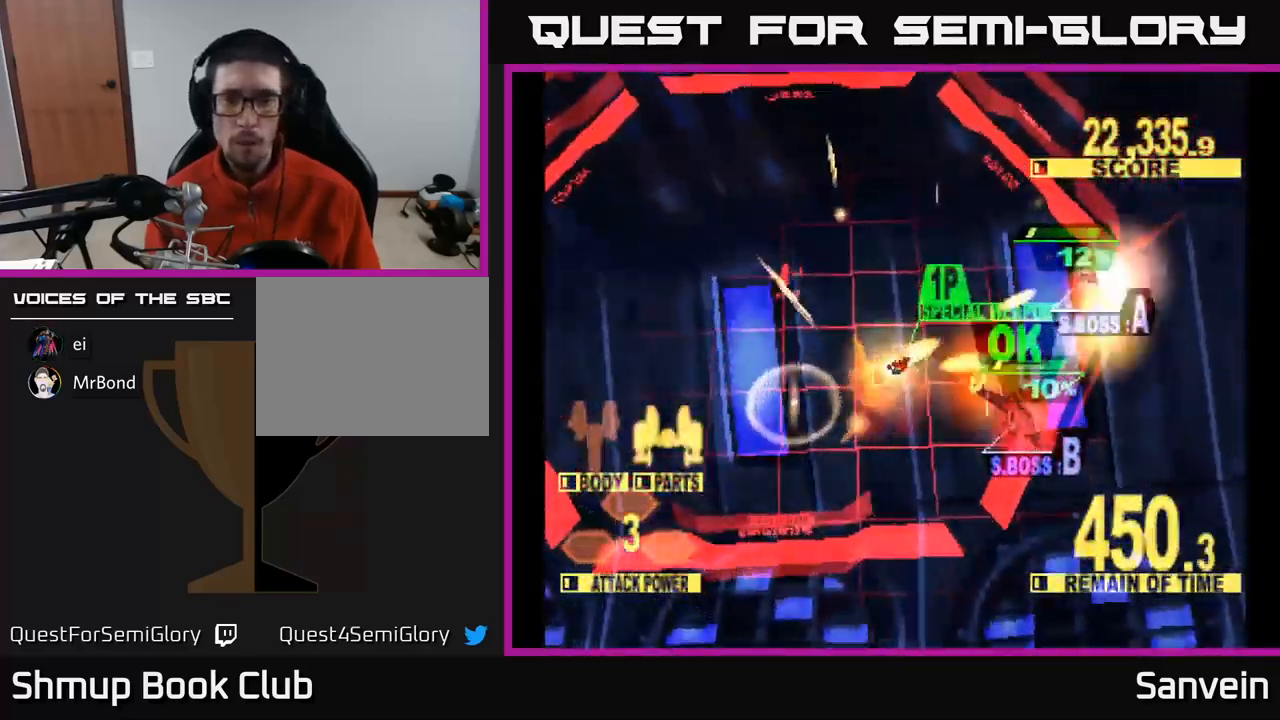
{"buttons": ["X", "DPAD_UP"], "left_stick": "center", "right_stick": "center", "events": [[17, "DPAD_UP", "up"], [150, "DPAD_DOWN", "down"], [233, "DPAD_RIGHT", "up"], [367, "DPAD_RIGHT", "down"], [383, "DPAD_DOWN", "up"], [433, "DPAD_RIGHT", "up"], [433, "DPAD_UP", "down"]]}
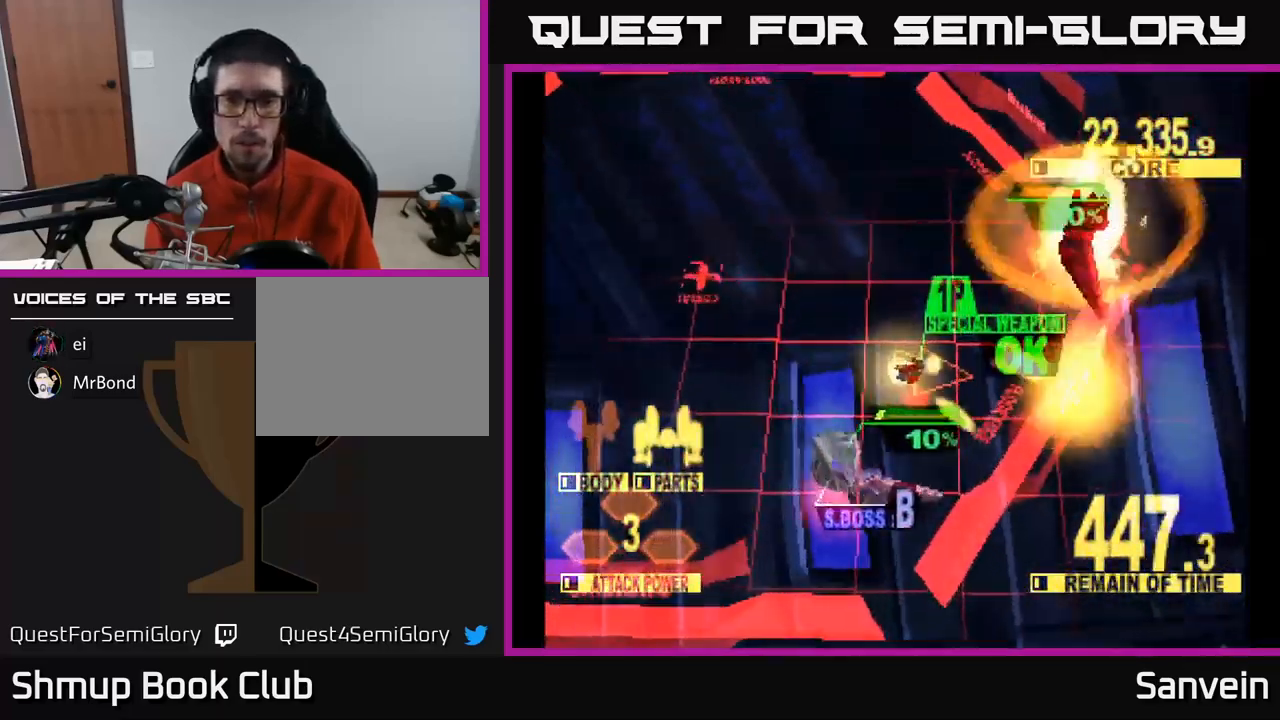
{"buttons": ["X", "DPAD_DOWN", "DPAD_LEFT"], "left_stick": "center", "right_stick": "center", "events": [[50, "X", "up"], [133, "X", "down"], [167, "DPAD_RIGHT", "down"], [217, "DPAD_RIGHT", "up"], [250, "DPAD_LEFT", "down"], [250, "DPAD_UP", "up"], [267, "DPAD_DOWN", "down"], [300, "X", "up"], [383, "X", "down"]]}
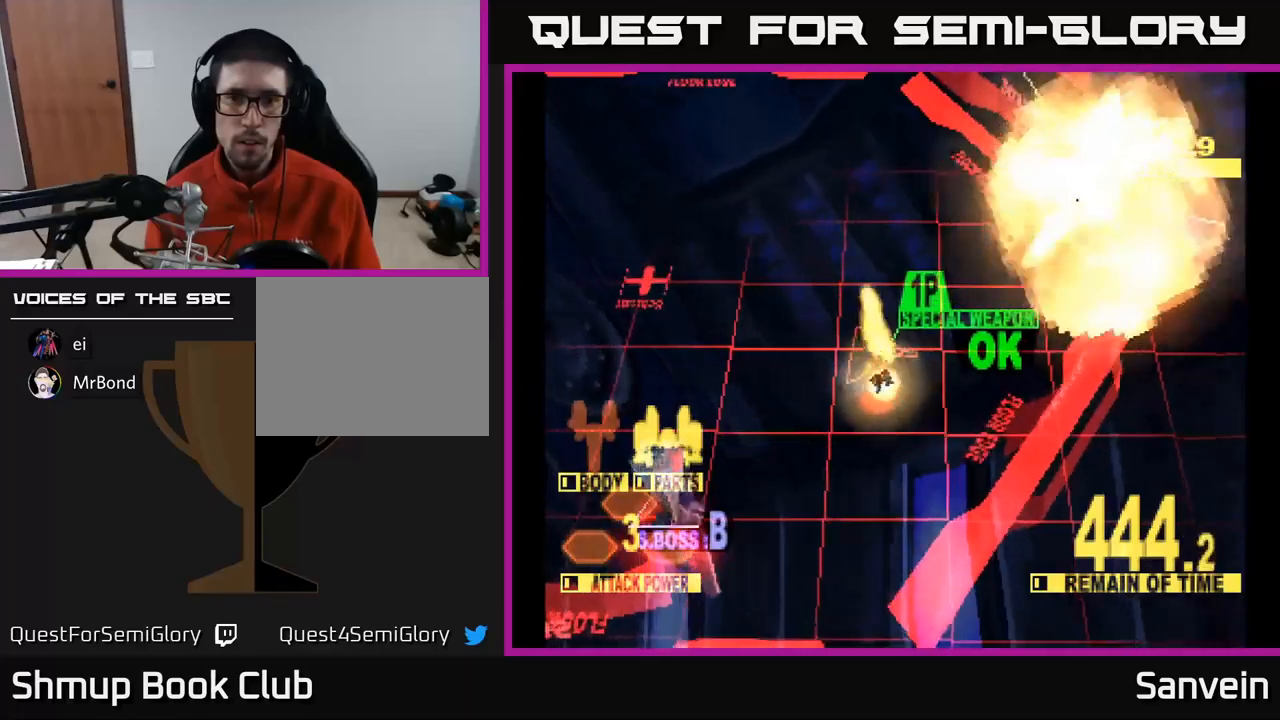
{"buttons": ["X", "DPAD_LEFT"], "left_stick": "center", "right_stick": "center", "events": [[67, "X", "up"], [117, "X", "down"], [200, "DPAD_DOWN", "up"]]}
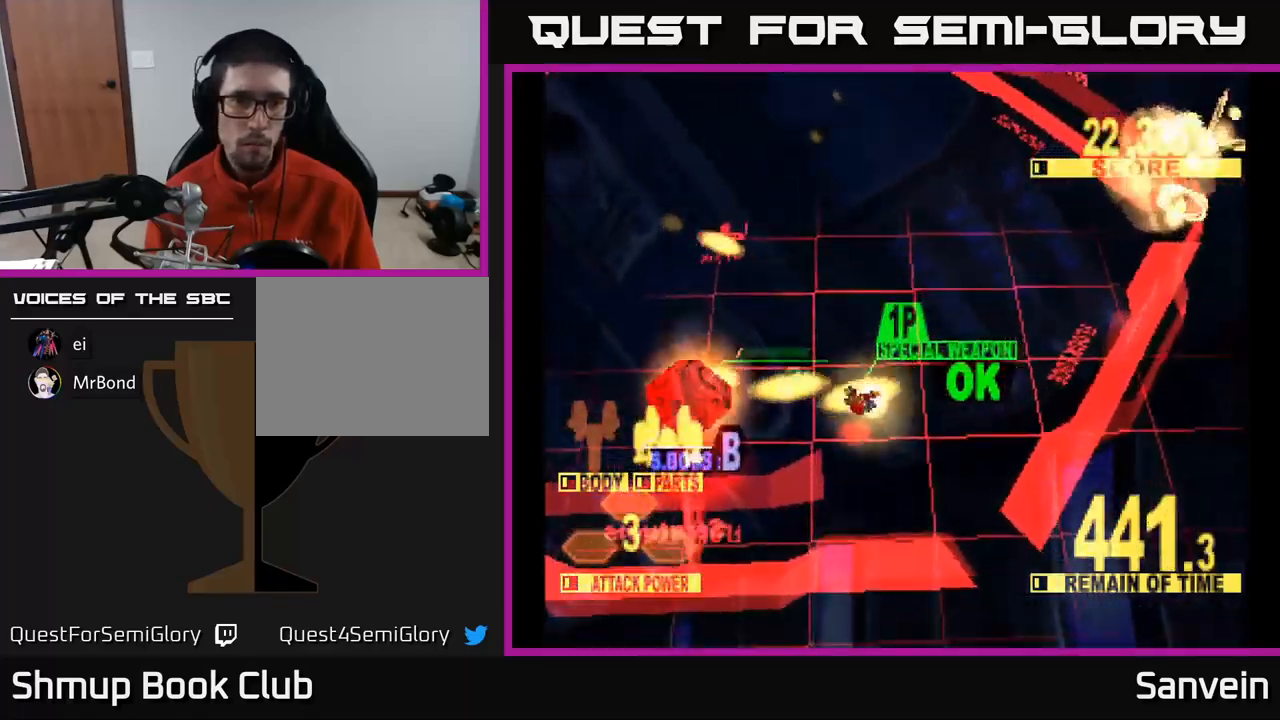
{"buttons": ["X", "DPAD_UP", "DPAD_LEFT"], "left_stick": "center", "right_stick": "center", "events": [[217, "DPAD_UP", "down"]]}
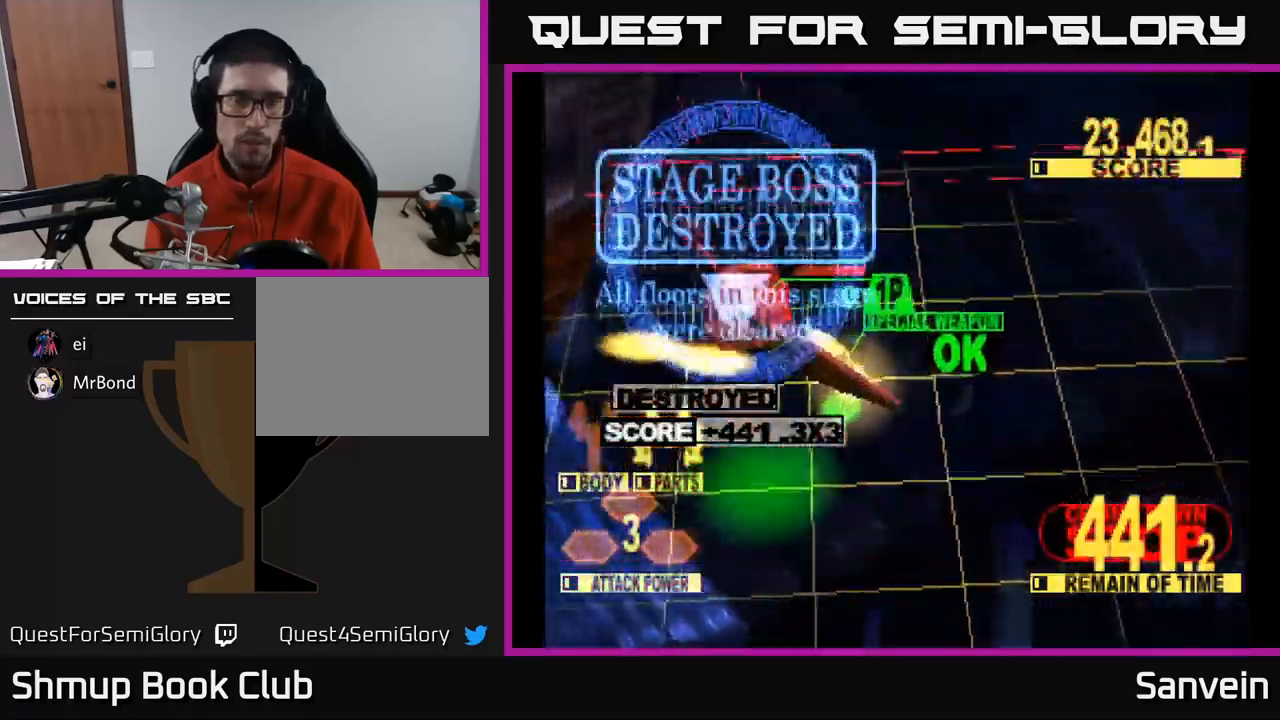
{"buttons": ["X"], "left_stick": "center", "right_stick": "center", "events": [[250, "A", "down"], [267, "DPAD_LEFT", "up"], [267, "DPAD_UP", "up"], [300, "X", "up"], [350, "X", "down"], [367, "A", "up"]]}
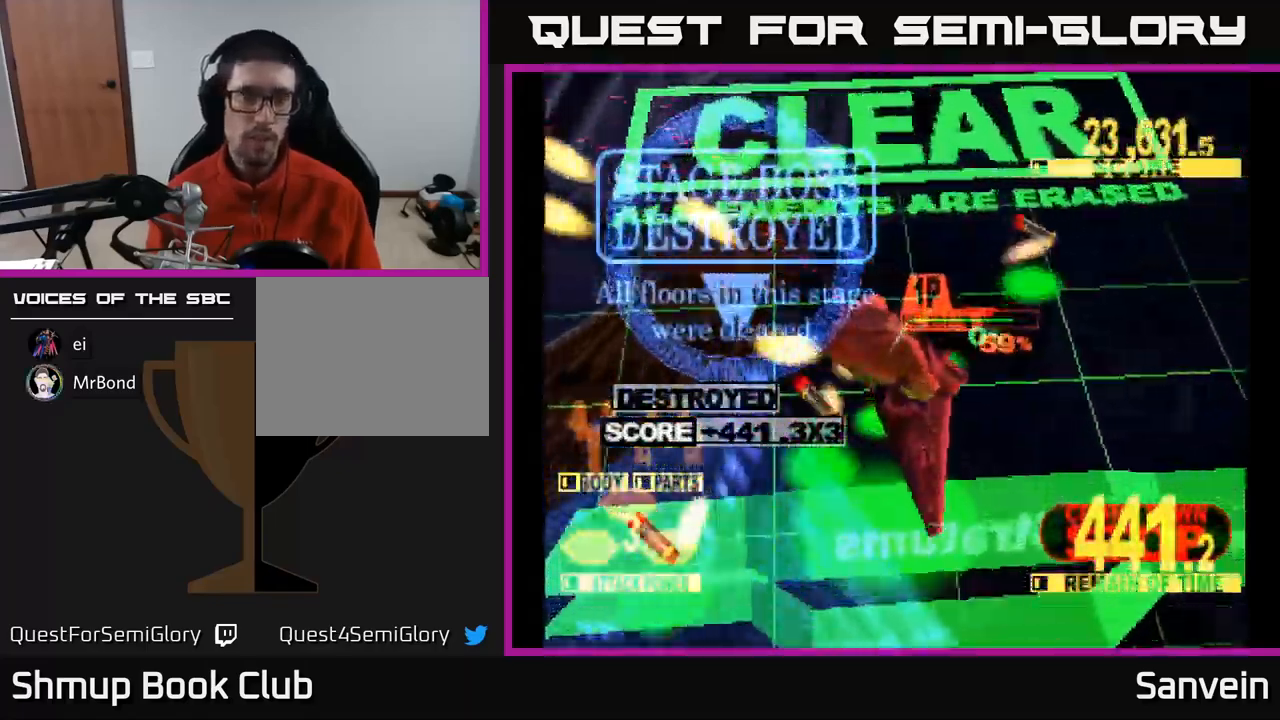
{"buttons": ["X"], "left_stick": "center", "right_stick": "center", "events": []}
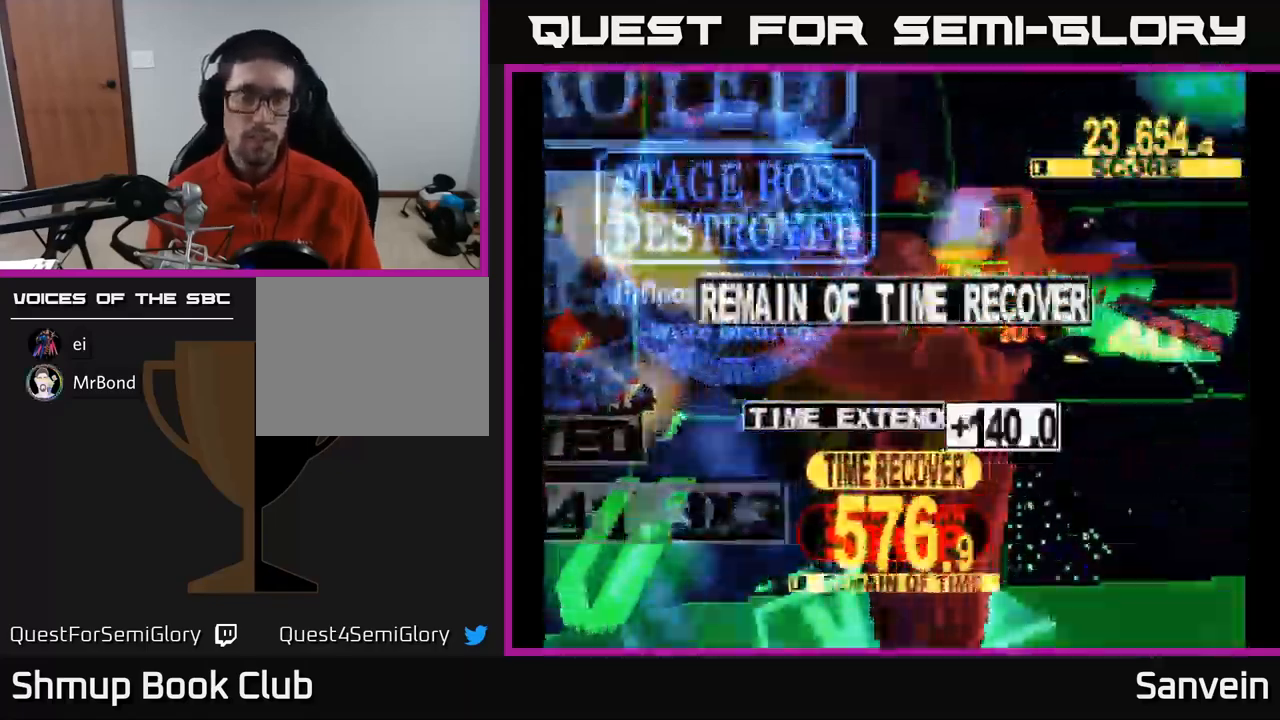
{"buttons": [], "left_stick": "center", "right_stick": "center", "events": [[167, "X", "up"]]}